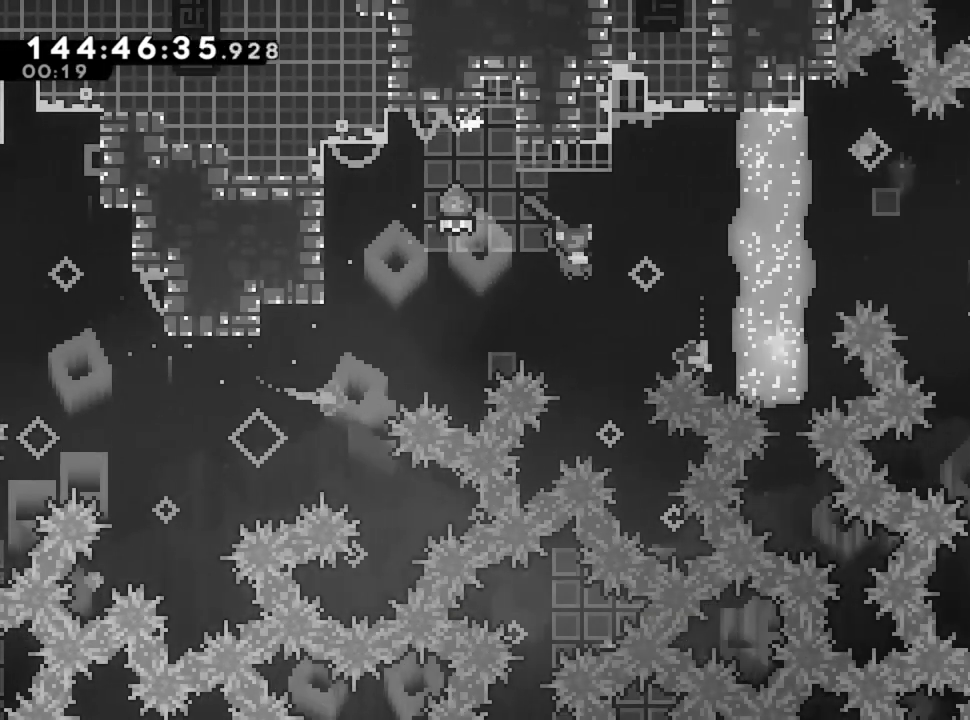
Gameplay with keyboard; each line is a JSON object with the keys held at the frame after it. "events" lists presses ("down") and releases ("up") of "d", "q", "s" and "z" between this image and that frame as [ms after this image, input, new state], when the widget could be followed in between. No other keys are recorded. Mouse input is not recorded.
{"keys": ["d"], "events": []}
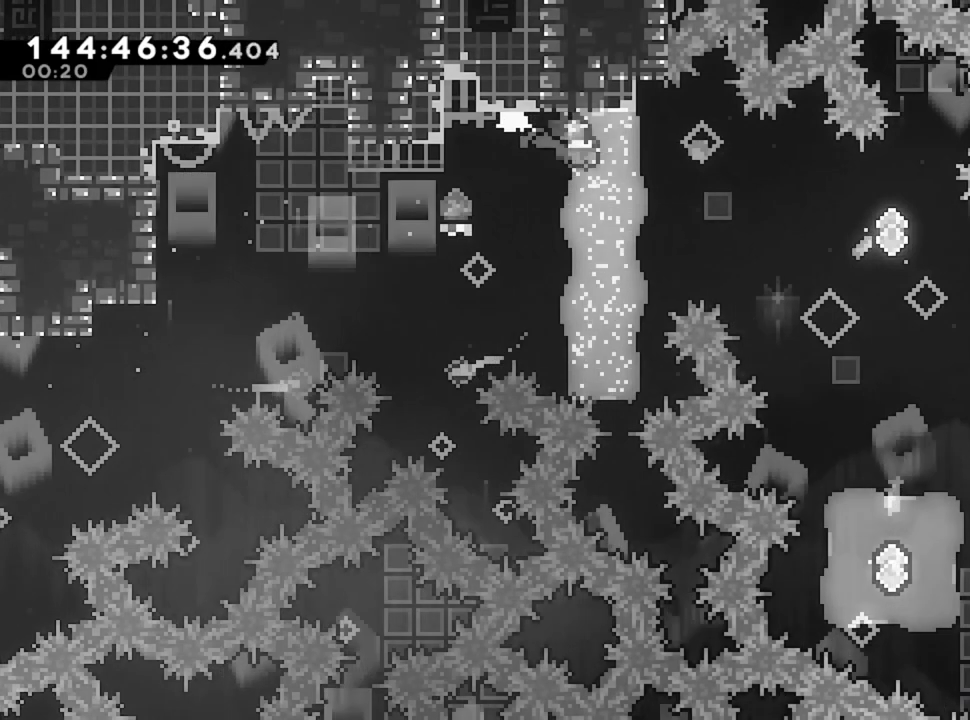
{"keys": ["d"], "events": []}
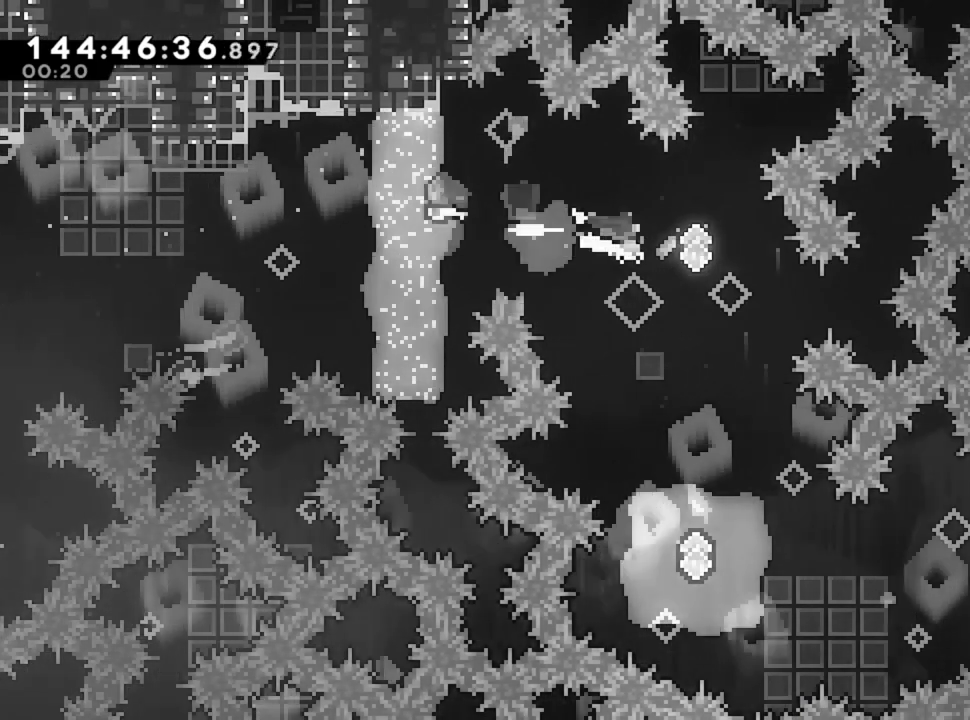
{"keys": ["s"], "events": [[120, "d", "up"], [120, "s", "down"]]}
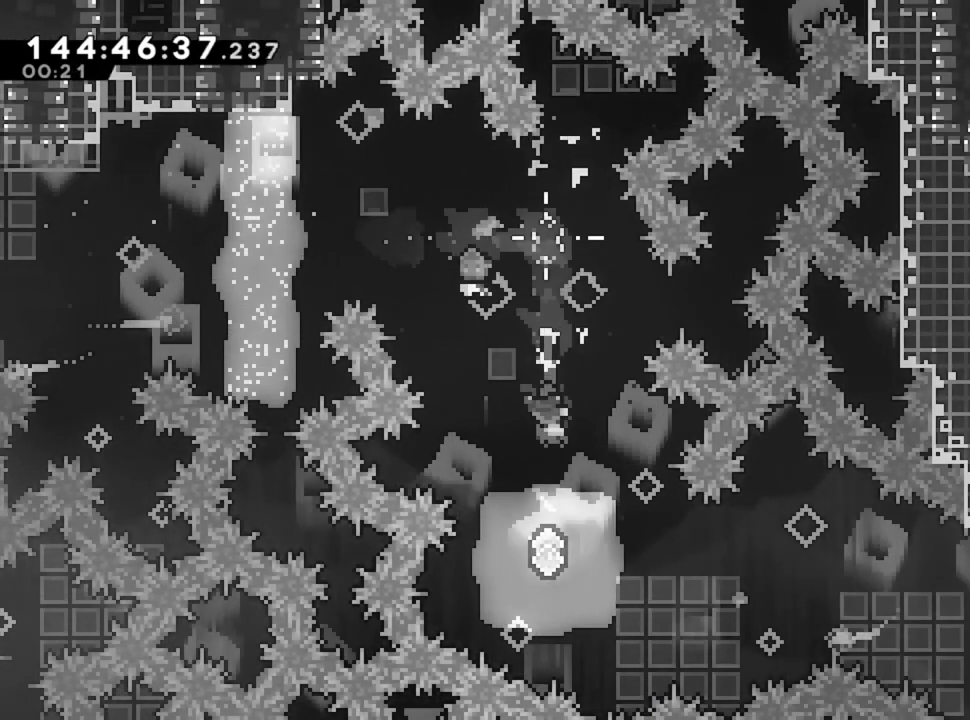
{"keys": ["d"], "events": [[160, "s", "up"], [240, "d", "down"]]}
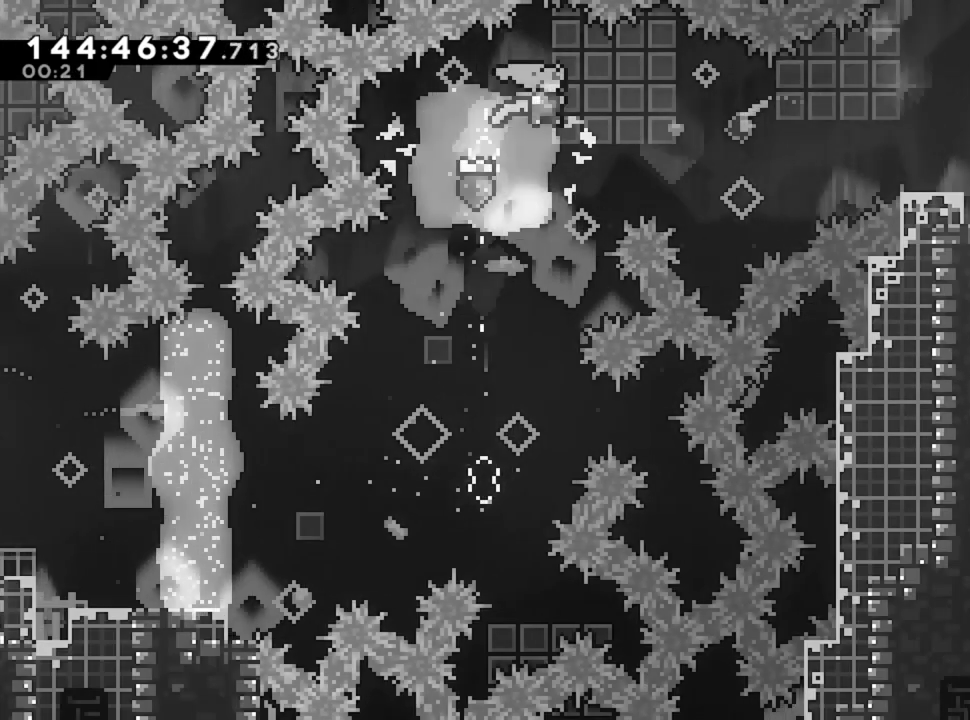
{"keys": ["d"], "events": []}
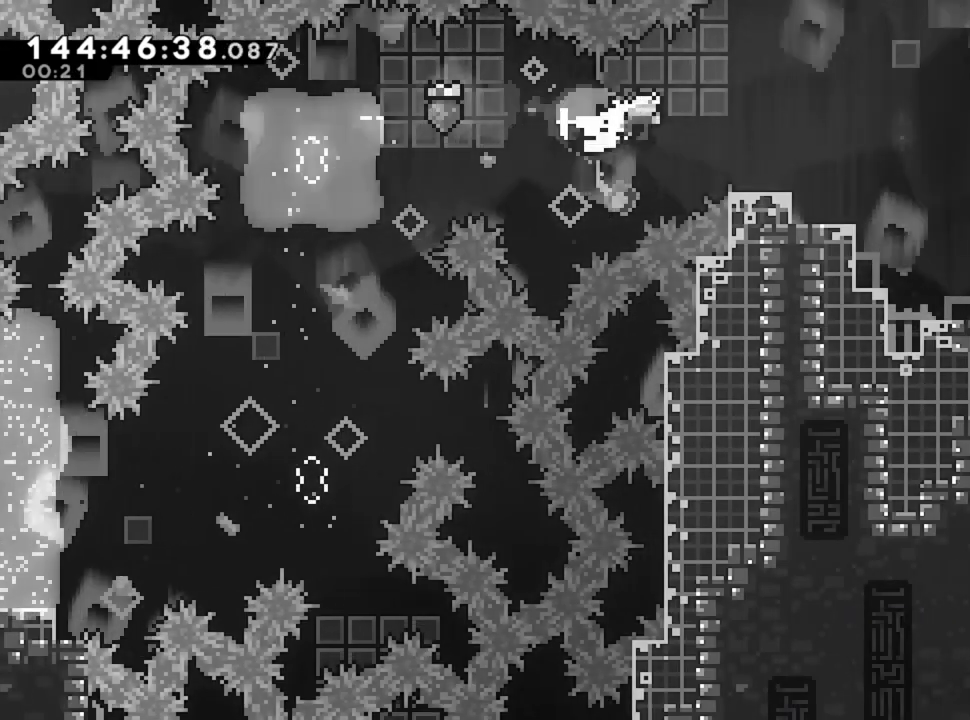
{"keys": ["d"], "events": []}
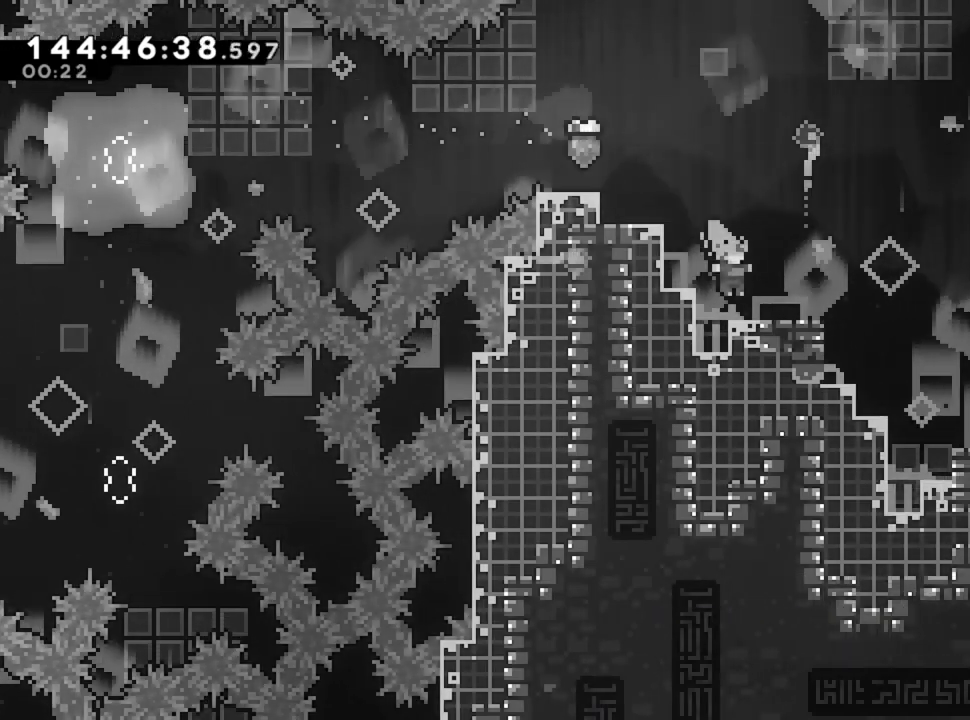
{"keys": ["d"], "events": []}
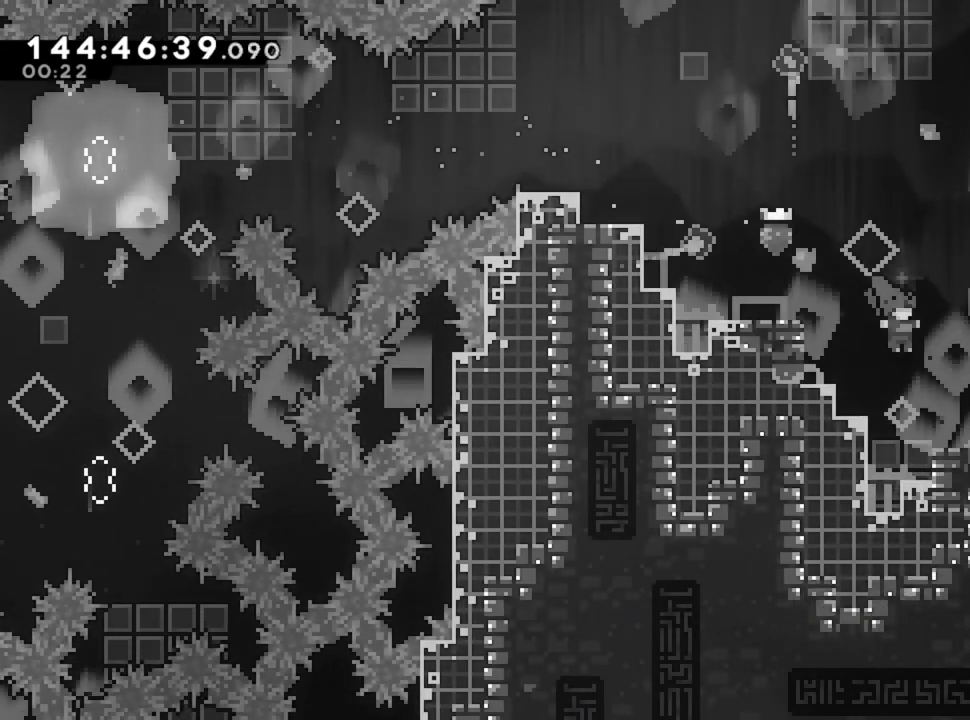
{"keys": ["d"], "events": []}
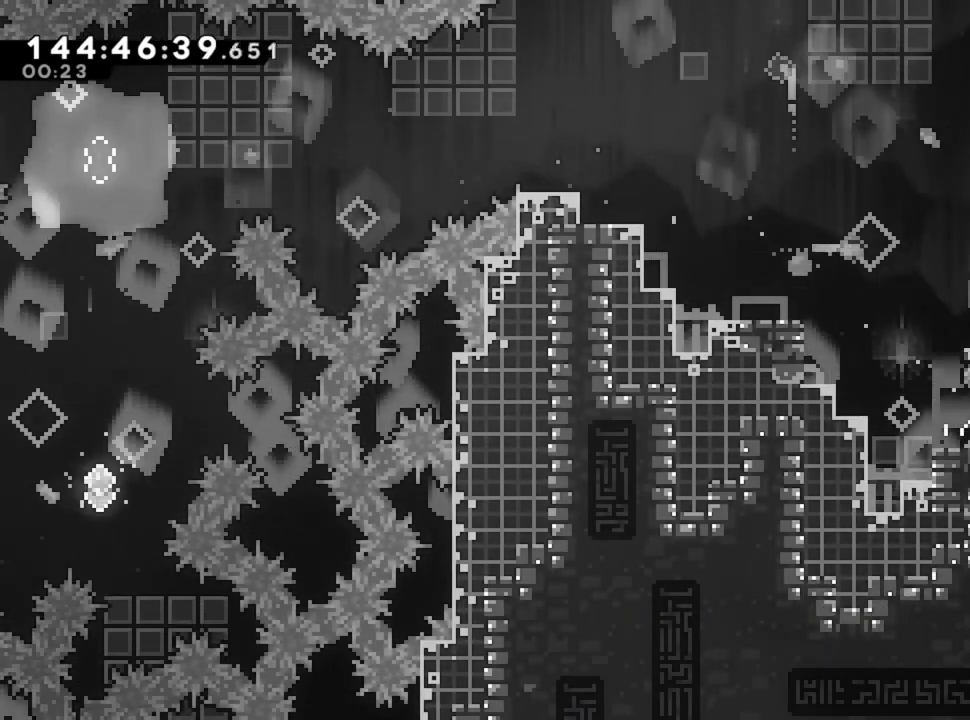
{"keys": ["d"], "events": []}
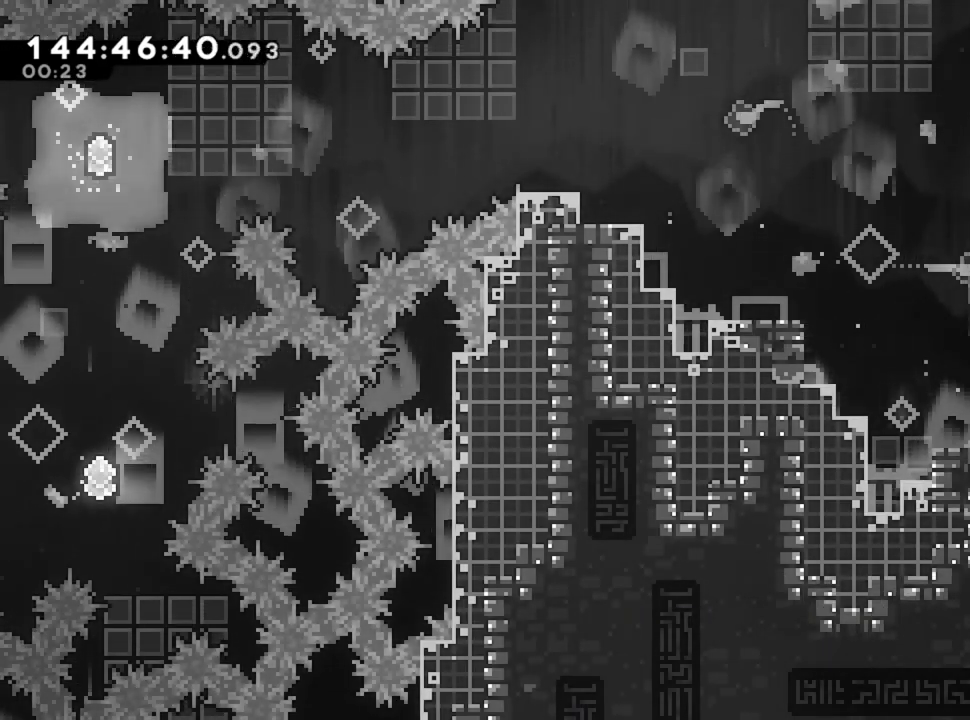
{"keys": ["d"], "events": []}
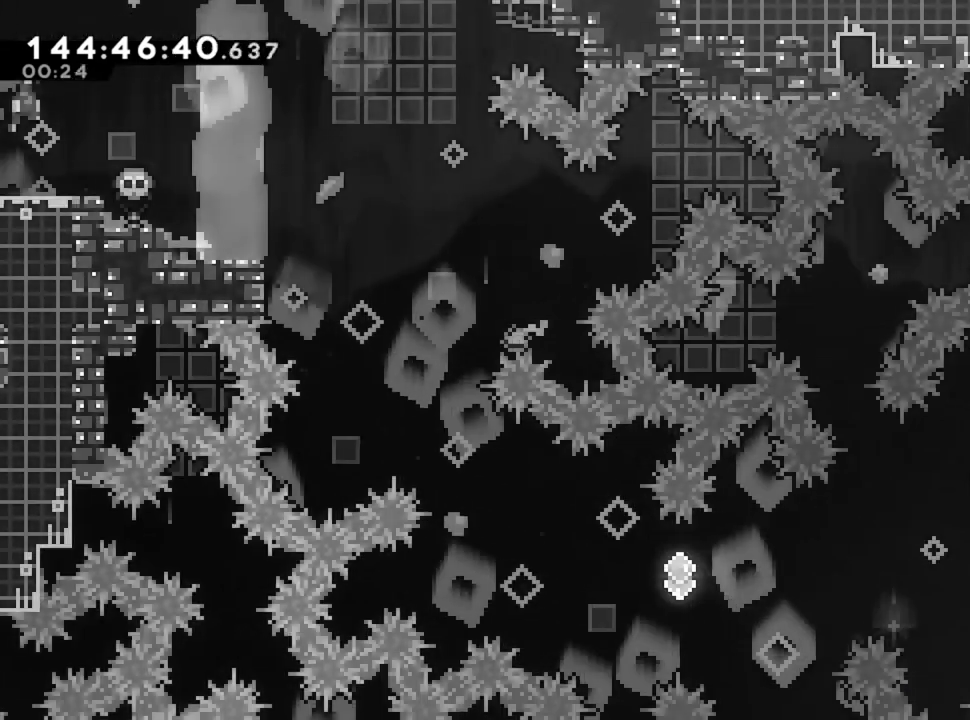
{"keys": ["d"], "events": []}
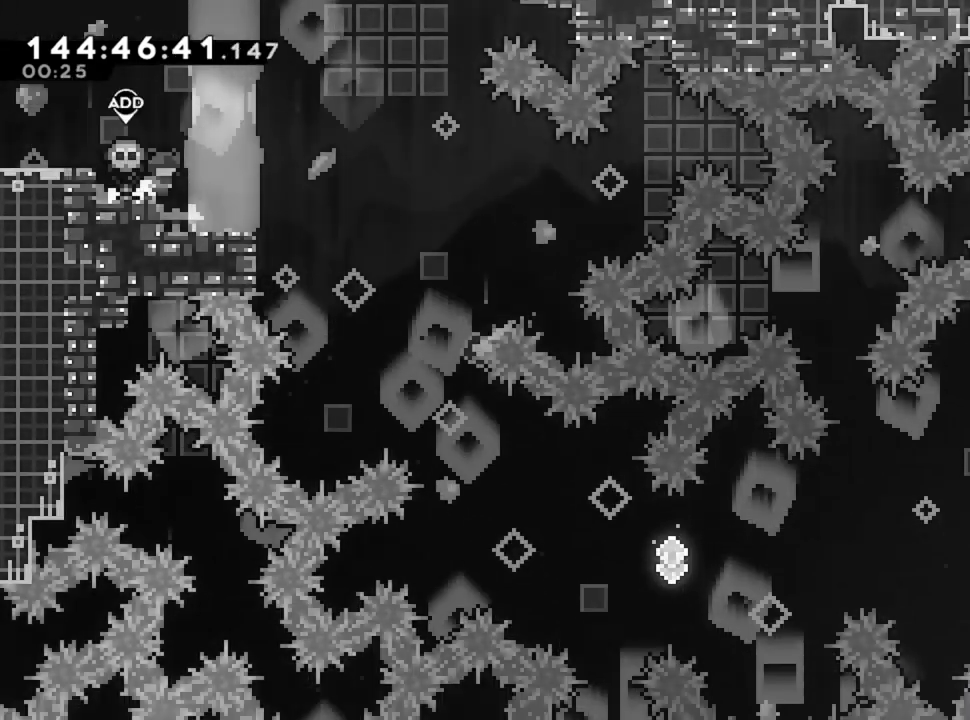
{"keys": ["d"], "events": []}
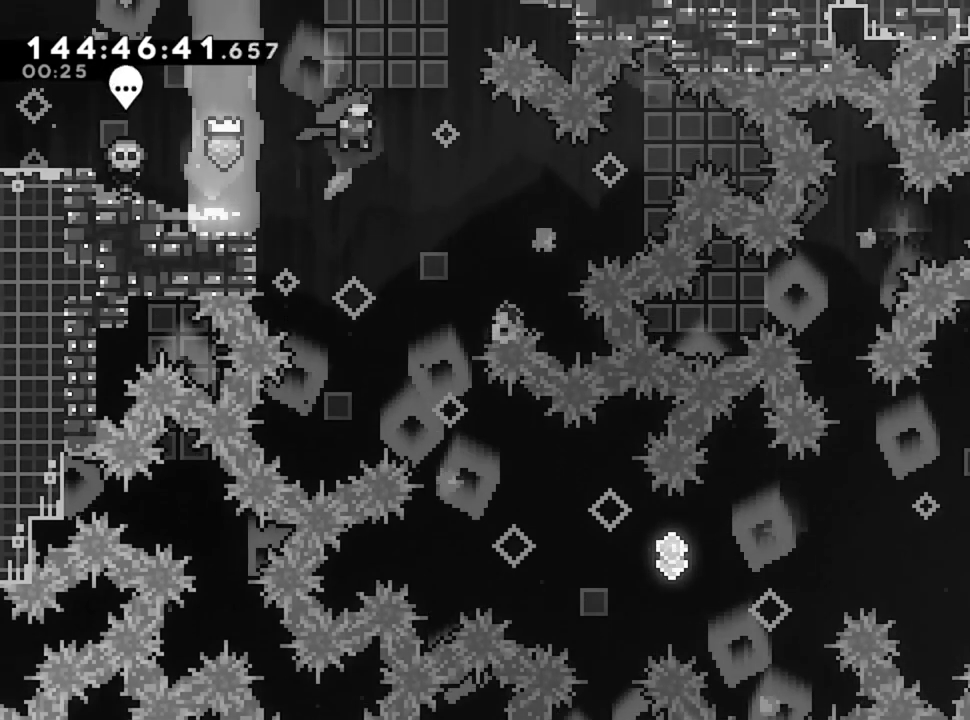
{"keys": ["d"], "events": [[120, "d", "up"], [320, "d", "down"]]}
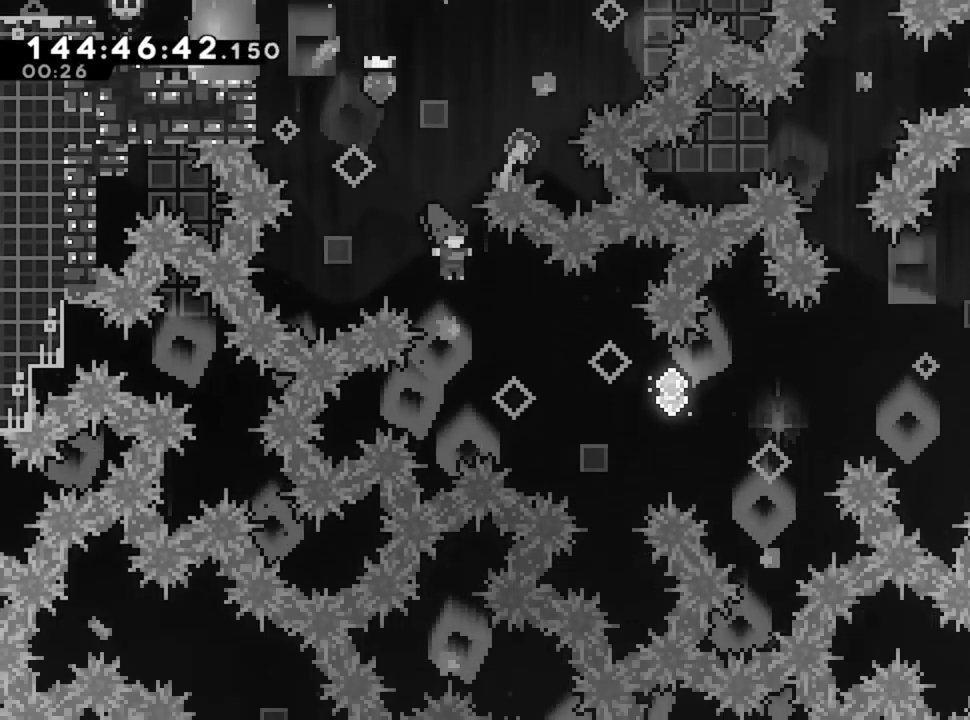
{"keys": ["d"], "events": []}
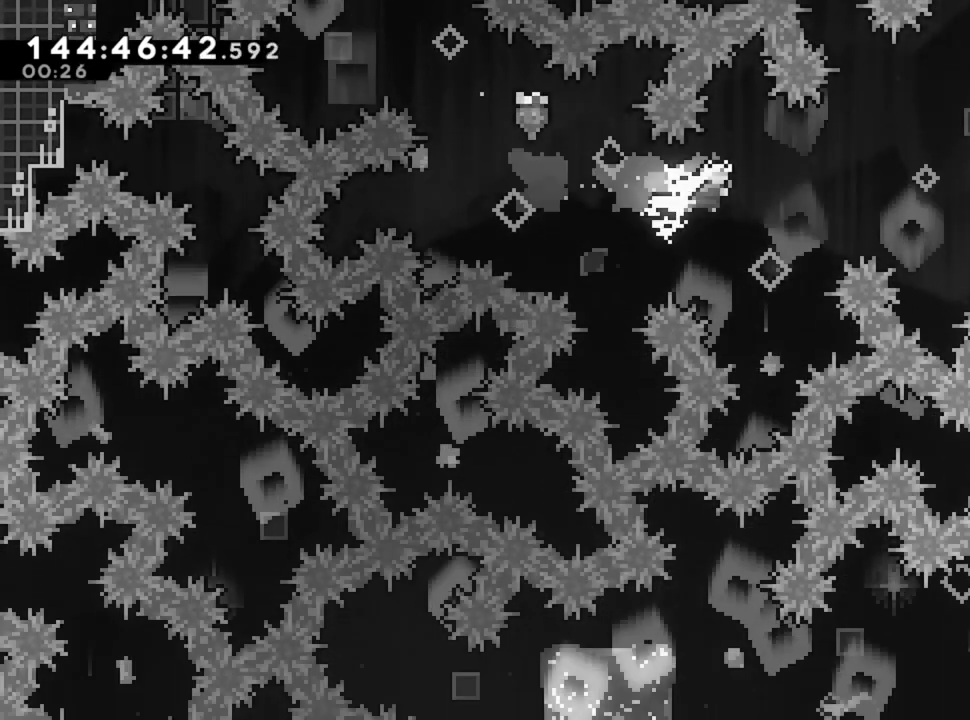
{"keys": ["d"], "events": []}
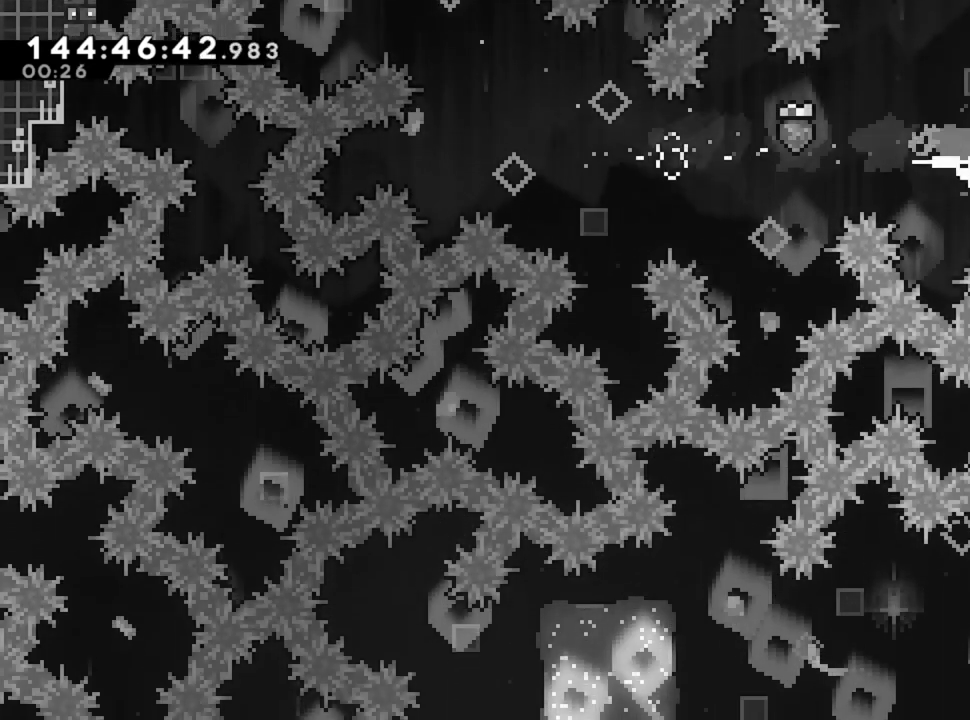
{"keys": ["s"], "events": [[320, "d", "up"], [440, "s", "down"]]}
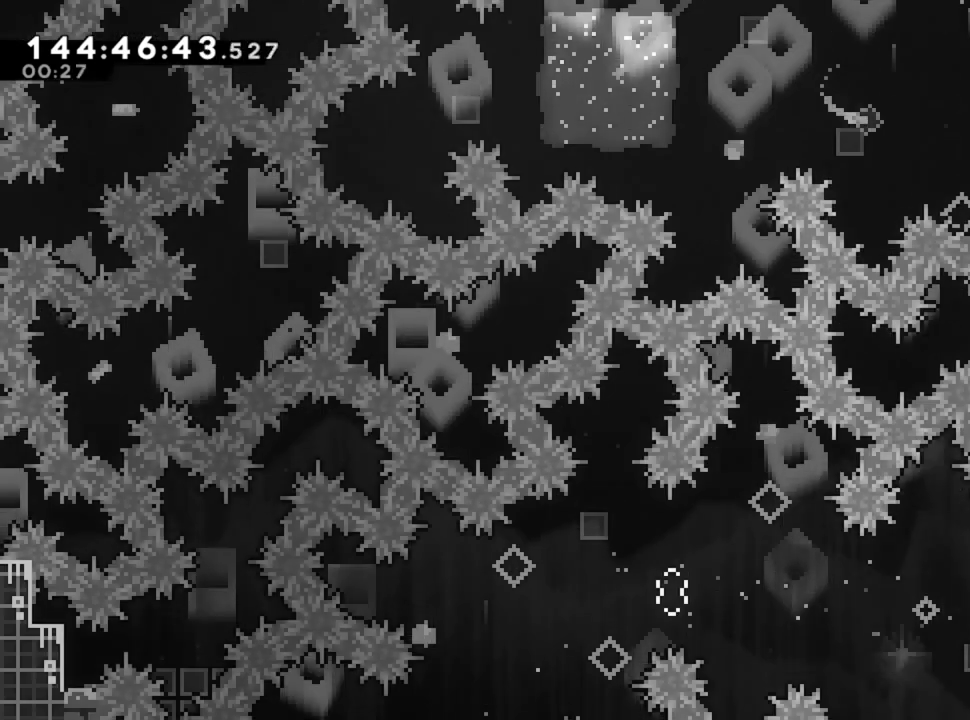
{"keys": ["z"], "events": [[120, "s", "up"], [200, "z", "down"]]}
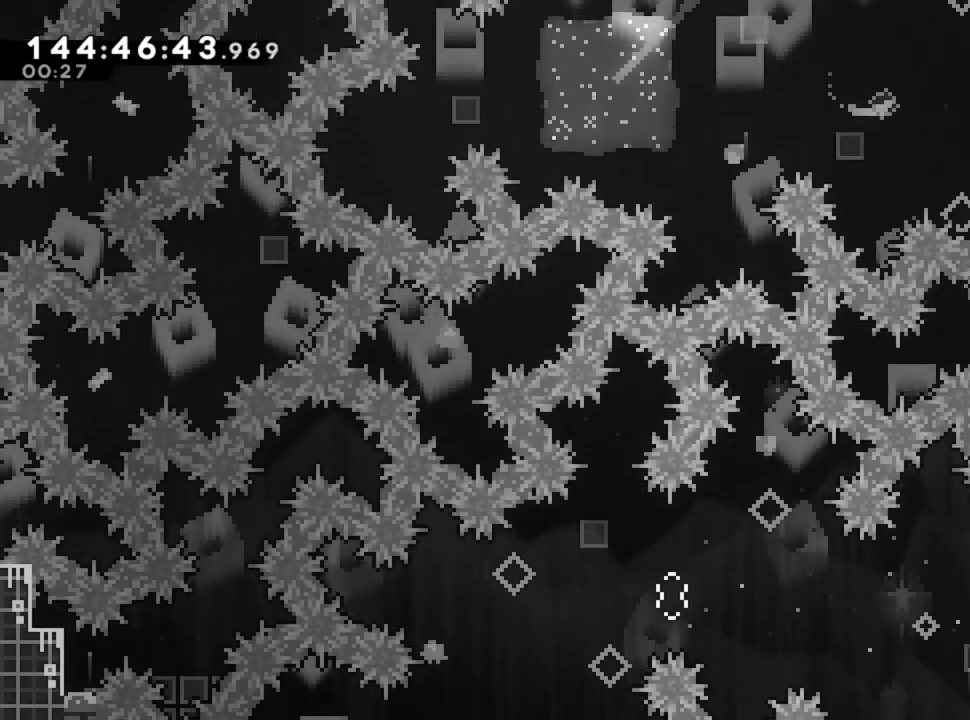
{"keys": ["z"], "events": []}
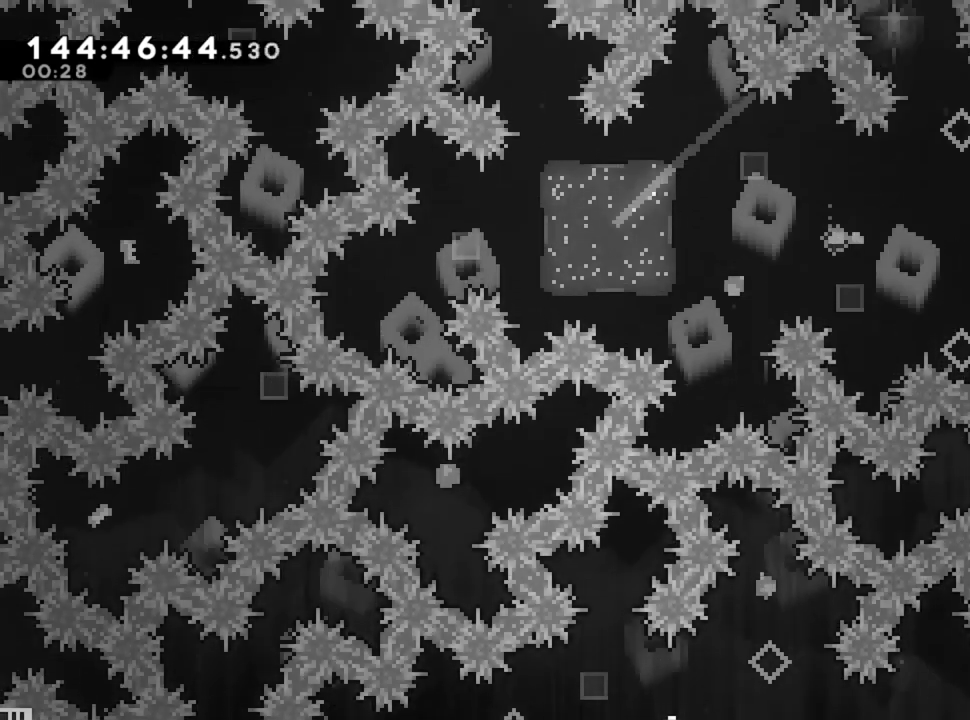
{"keys": ["q"], "events": [[320, "q", "down"], [320, "z", "up"]]}
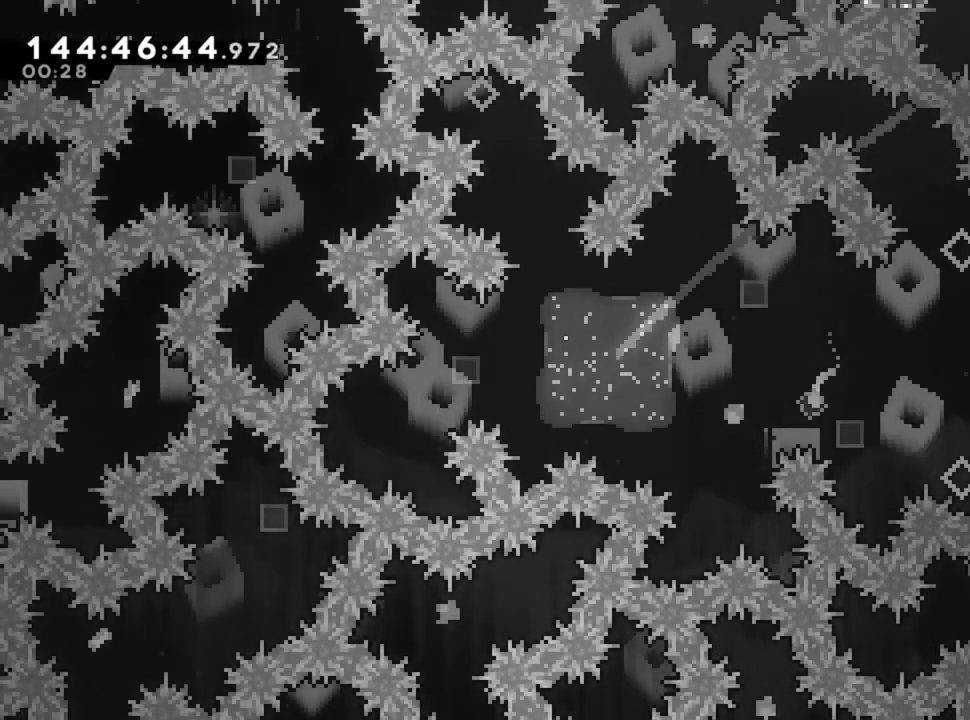
{"keys": ["q"], "events": []}
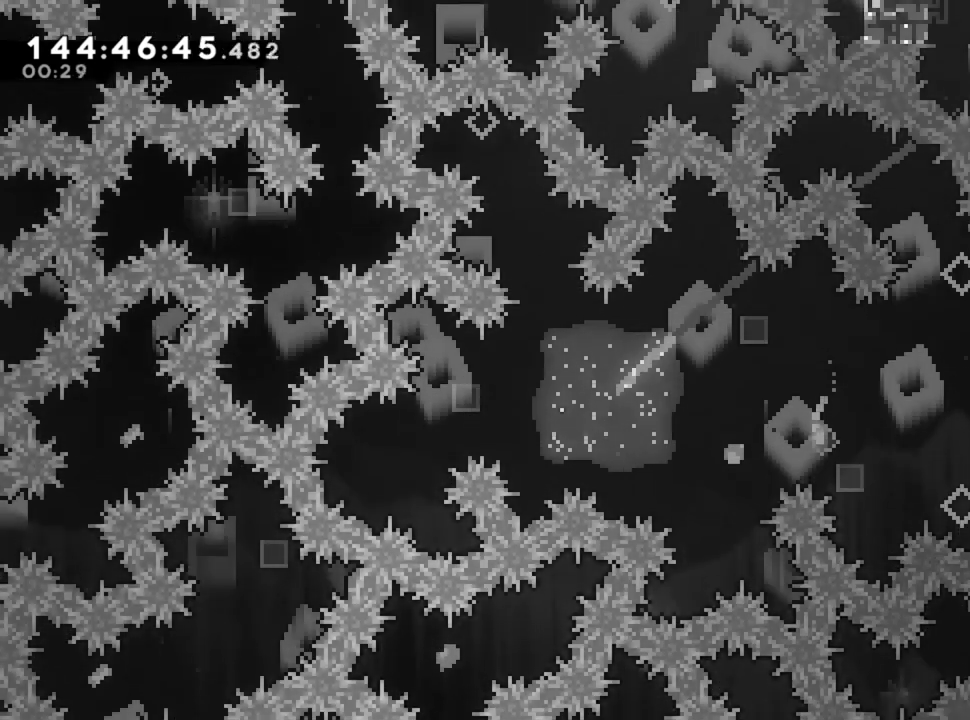
{"keys": ["q"], "events": []}
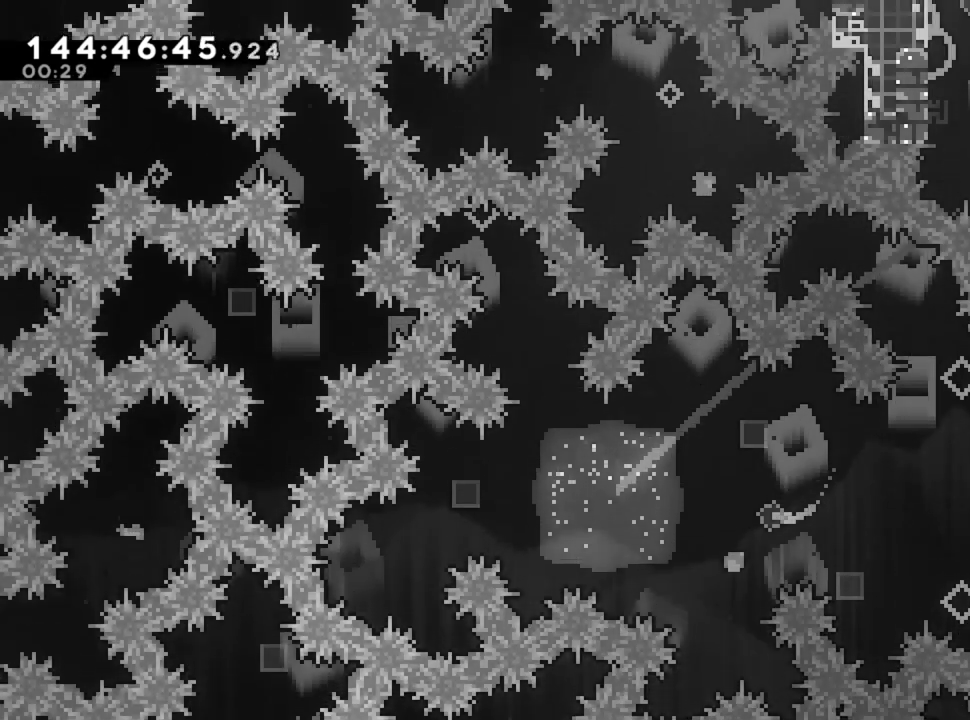
{"keys": ["q"], "events": []}
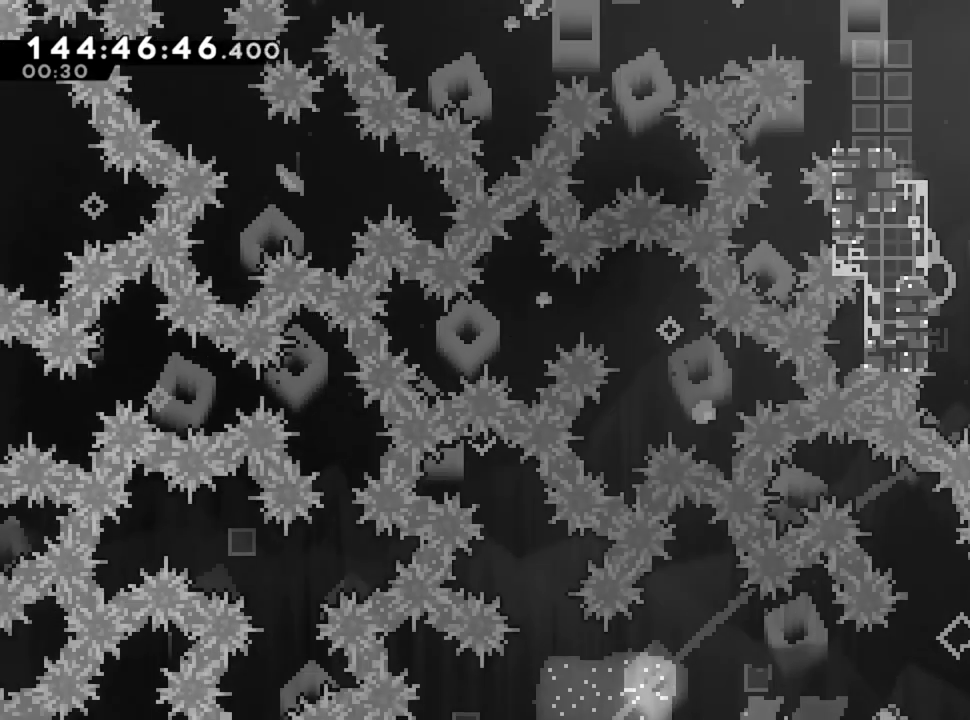
{"keys": ["q", "z"], "events": [[440, "z", "down"]]}
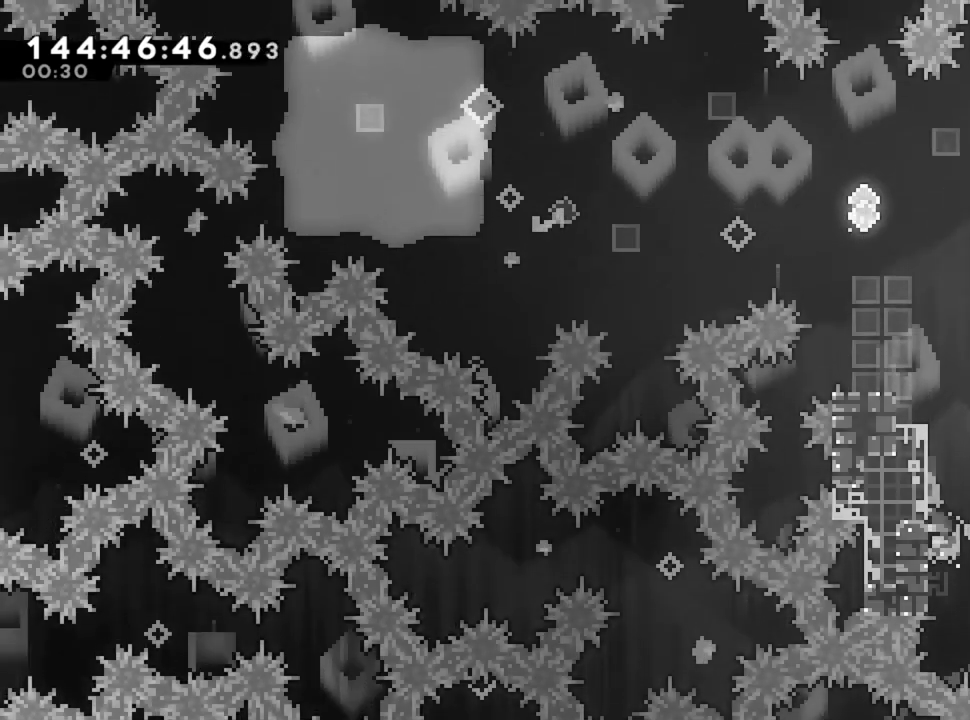
{"keys": ["q"], "events": [[400, "z", "up"]]}
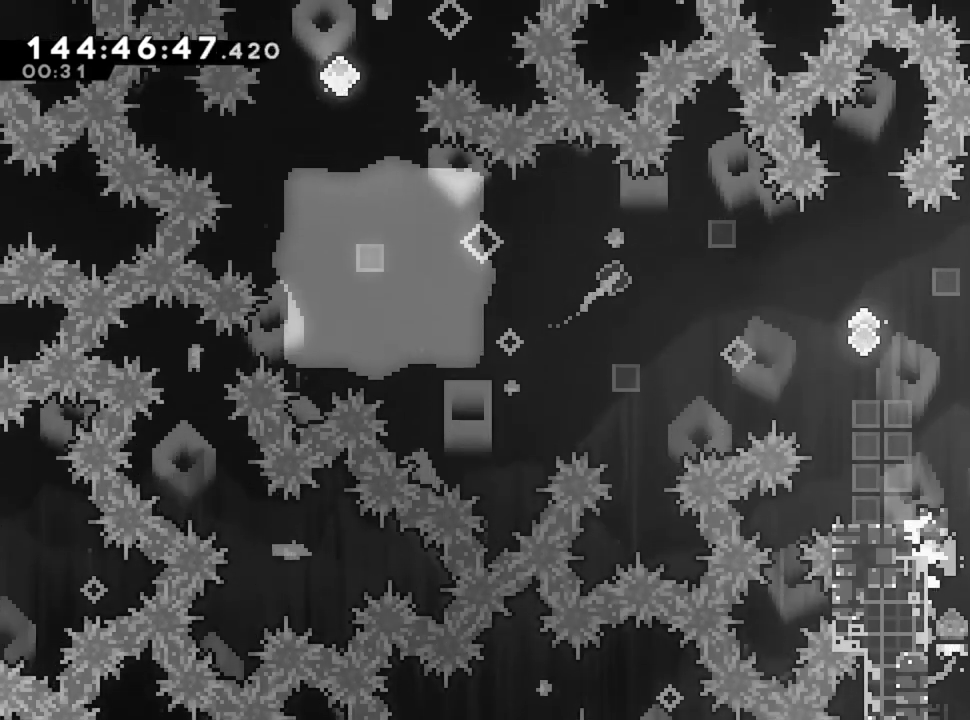
{"keys": ["q"], "events": []}
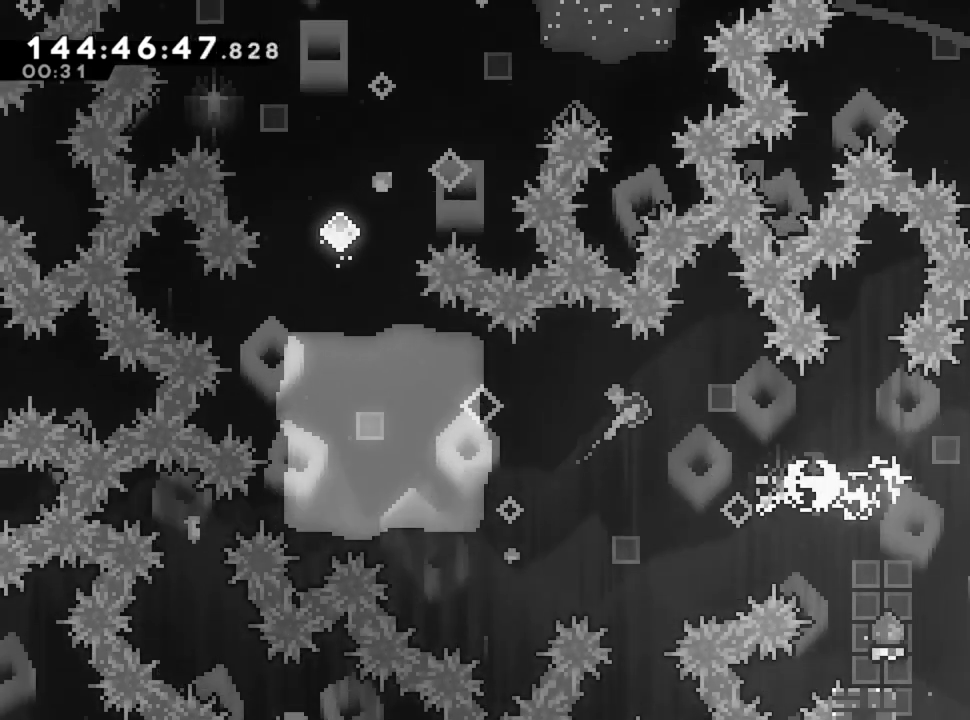
{"keys": ["q"], "events": []}
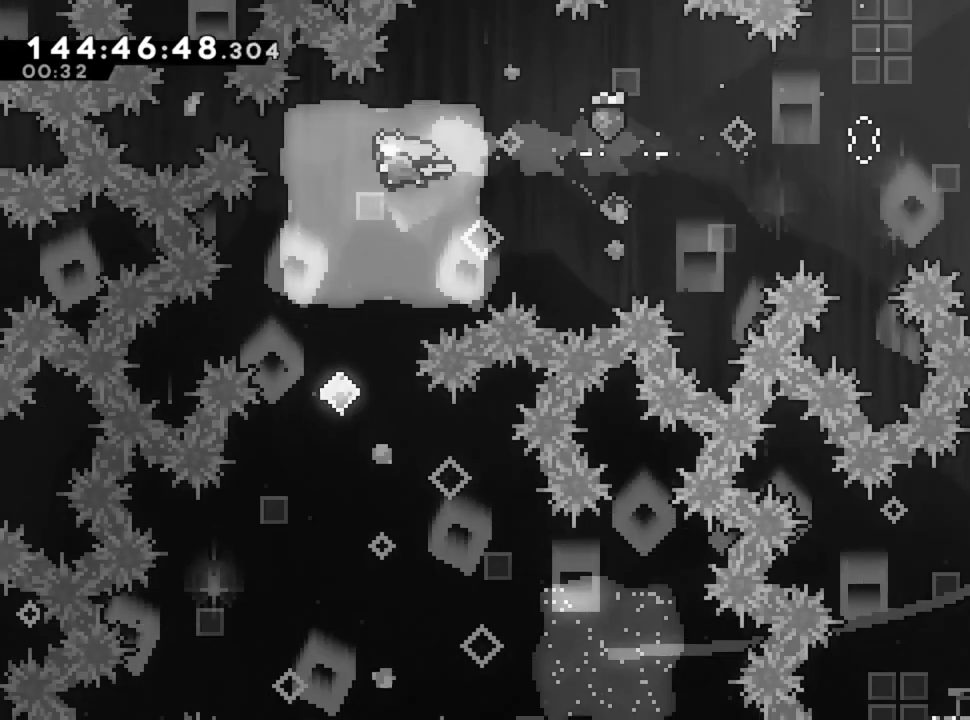
{"keys": ["d"], "events": [[40, "q", "up"], [400, "d", "down"]]}
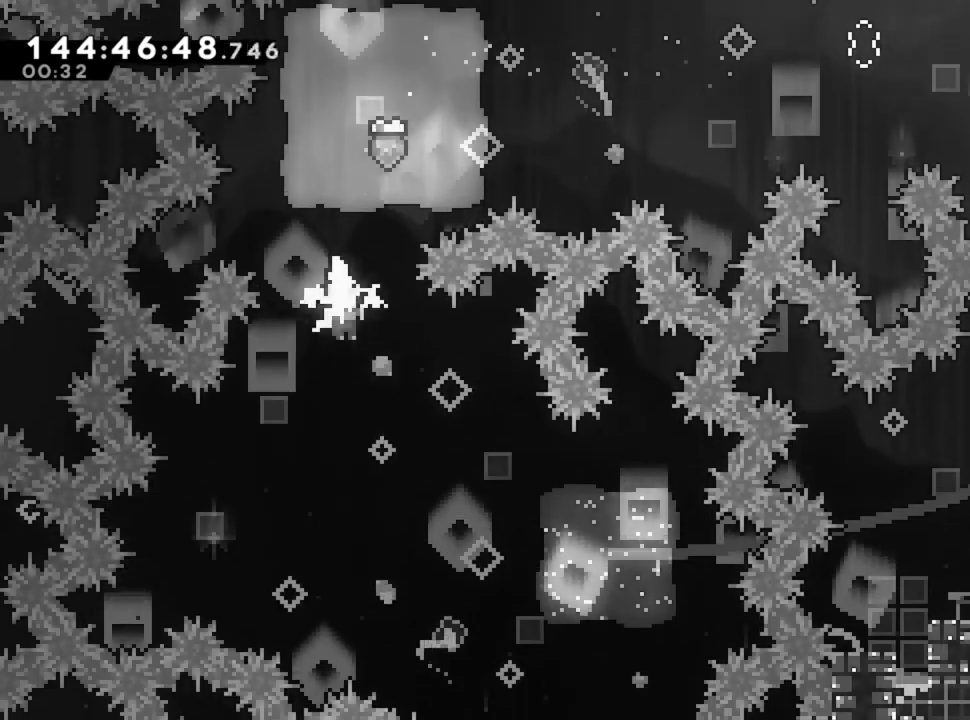
{"keys": ["d"], "events": []}